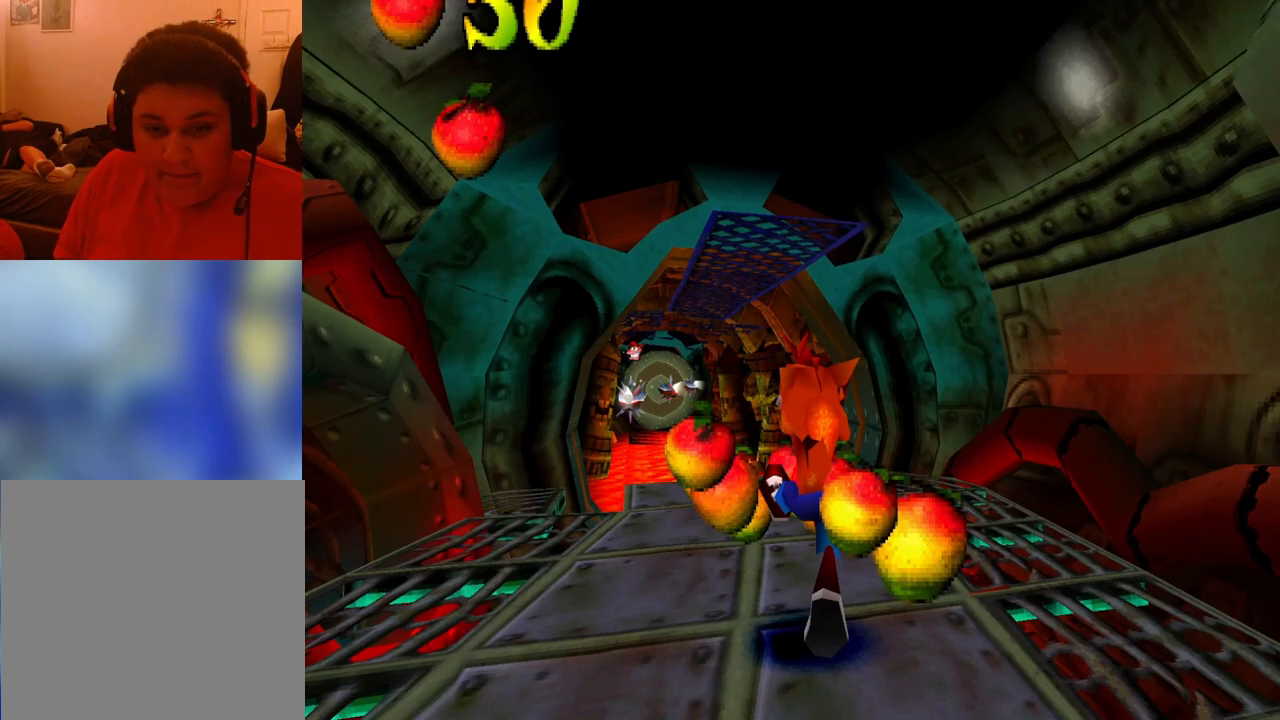
Gameplay with a controller (PlayStation layout); each line is a JSON object with the inputs held at the frame after it. "events" lists button and stick changes between this image and that frame as [ms after this image, input, new state], when the widget could be followed in between. Not read: left_stick right_stick.
{"buttons": ["CROSS", "DPAD_UP"], "events": [[300, "R1", "down"], [433, "R1", "up"], [467, "CROSS", "down"]]}
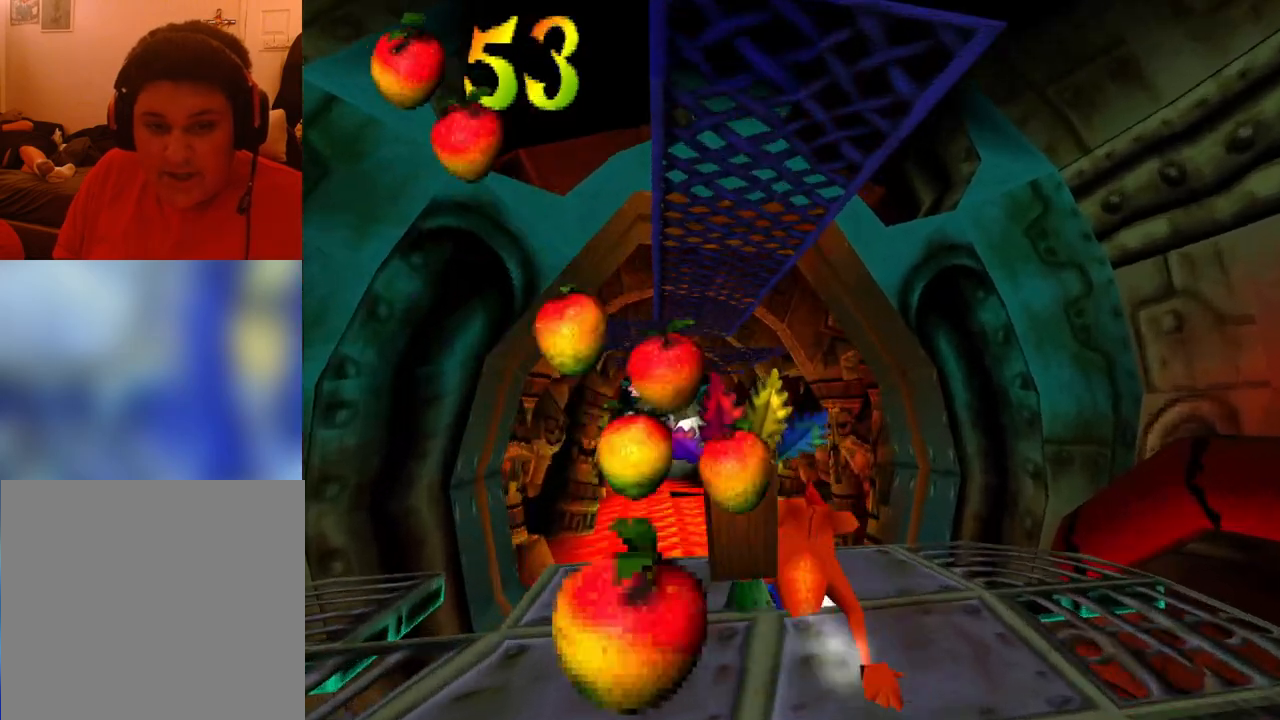
{"buttons": ["CROSS"], "events": [[233, "DPAD_UP", "up"]]}
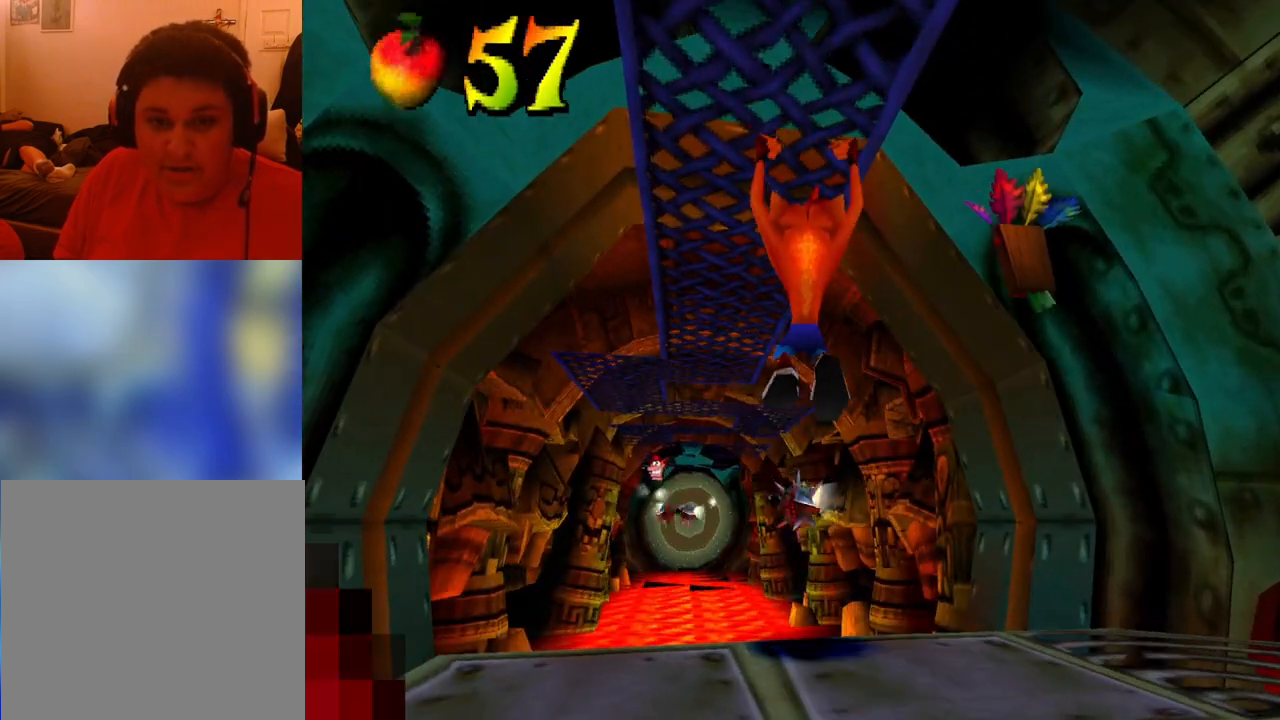
{"buttons": ["CIRCLE"], "events": [[100, "CROSS", "up"], [267, "CIRCLE", "down"]]}
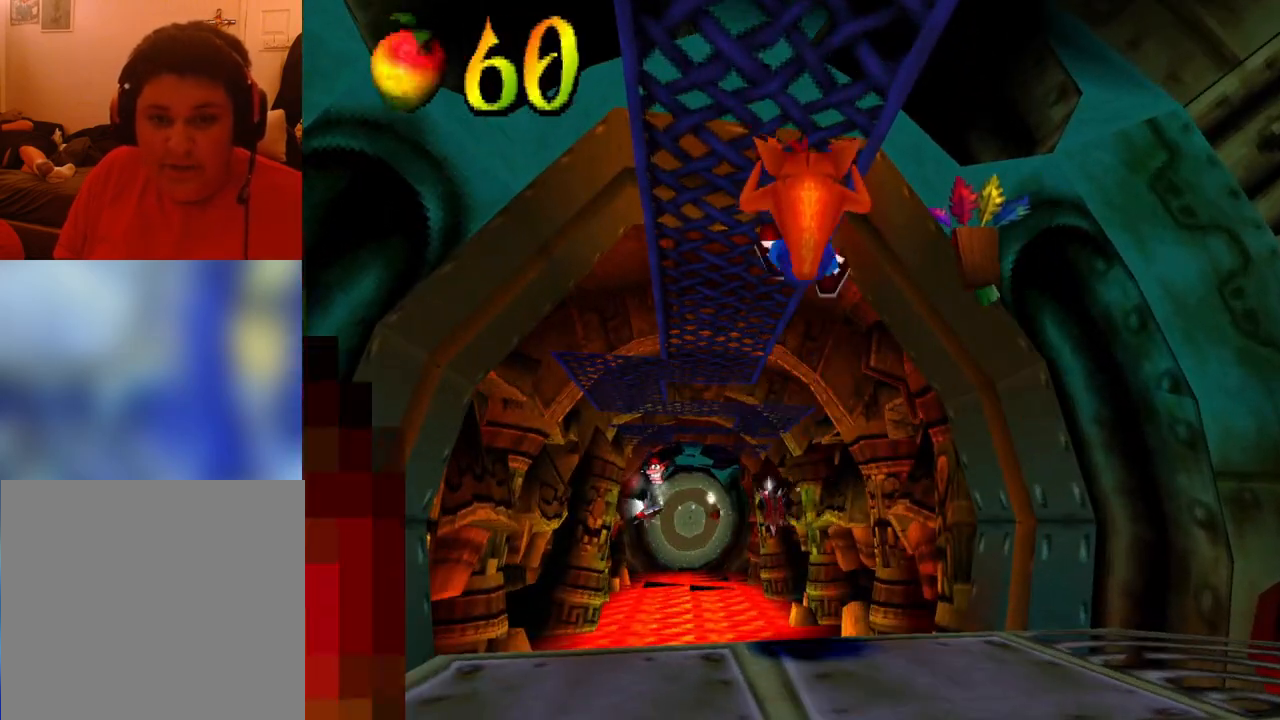
{"buttons": [], "events": [[400, "CIRCLE", "up"]]}
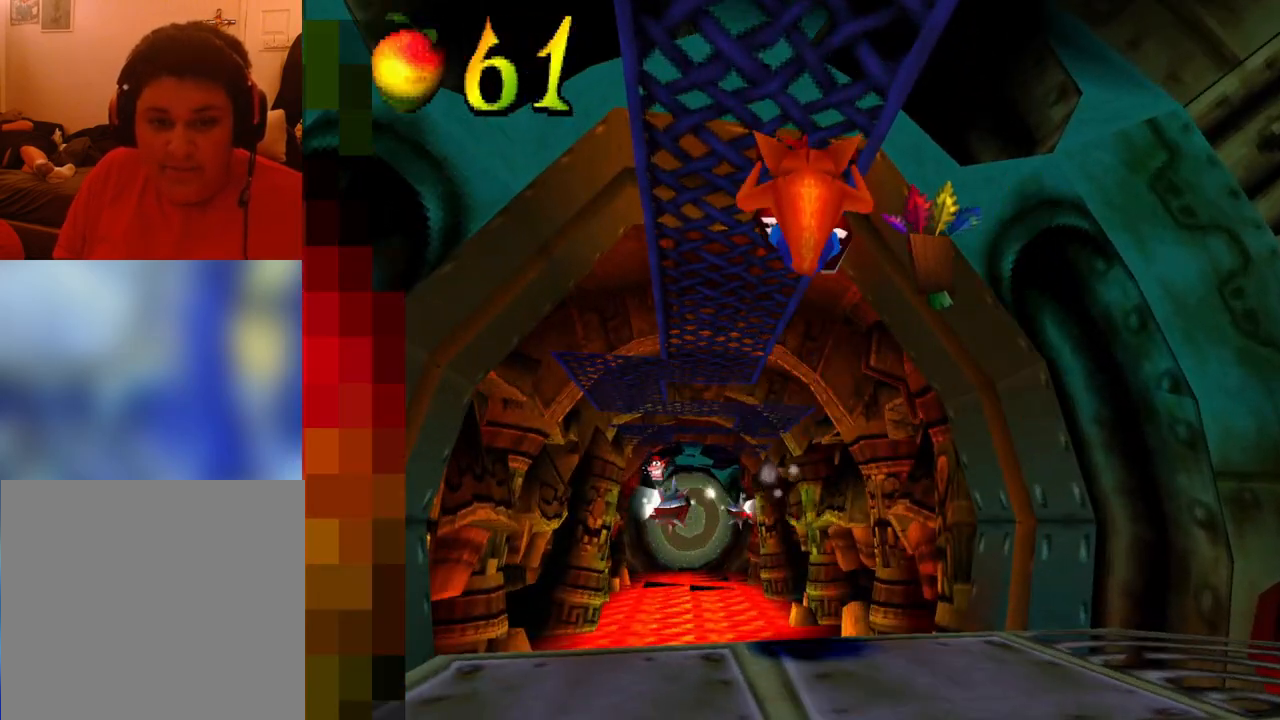
{"buttons": ["DPAD_UP"], "events": [[67, "DPAD_LEFT", "down"], [67, "DPAD_UP", "down"], [467, "DPAD_LEFT", "up"]]}
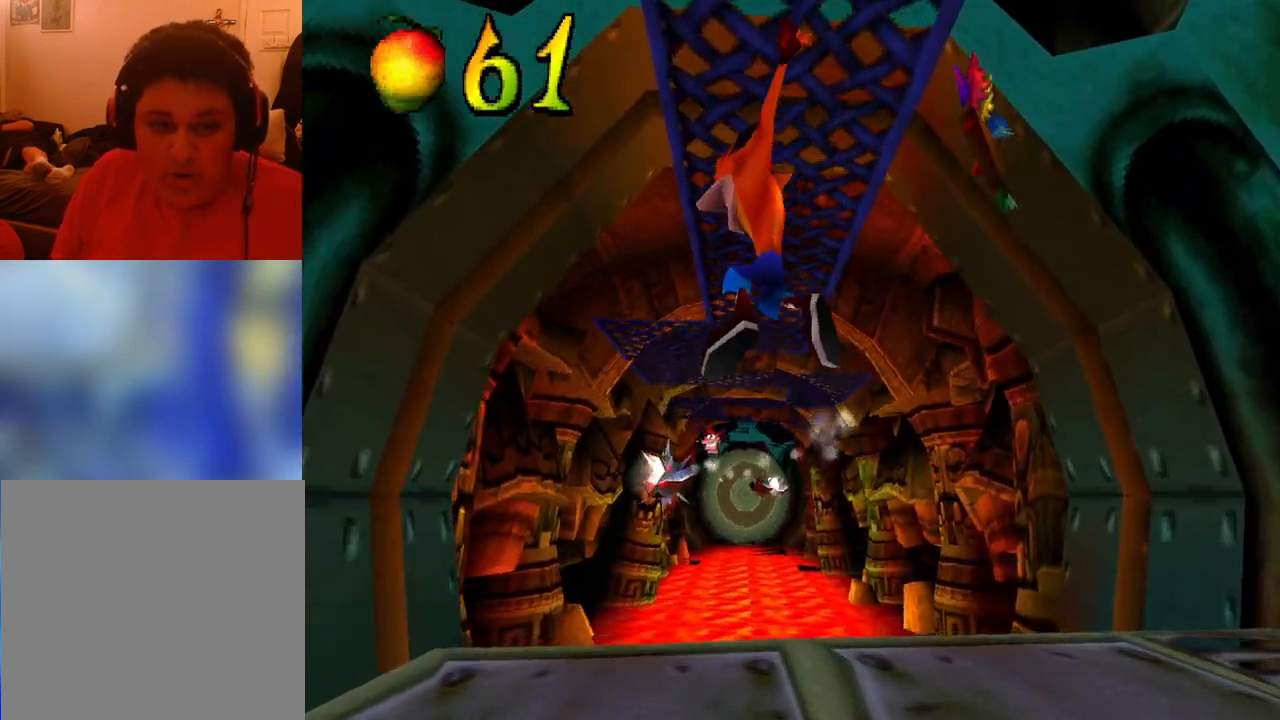
{"buttons": ["DPAD_UP"], "events": []}
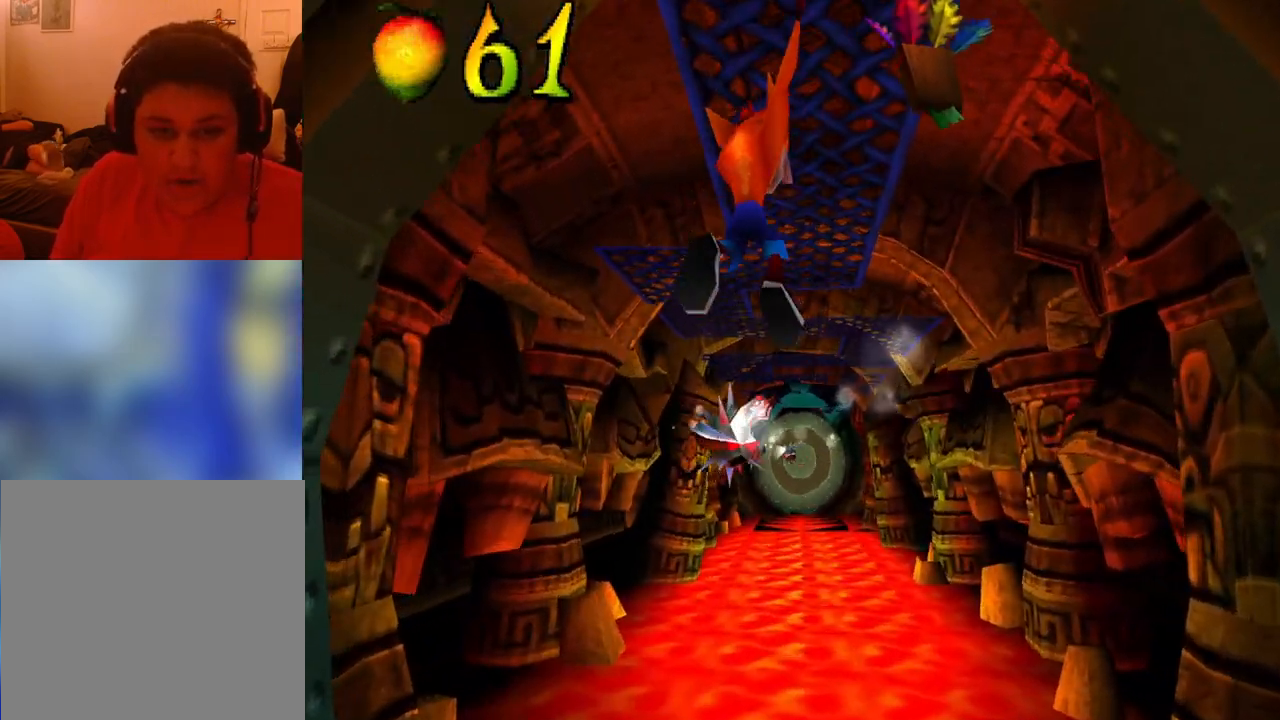
{"buttons": ["DPAD_UP"], "events": []}
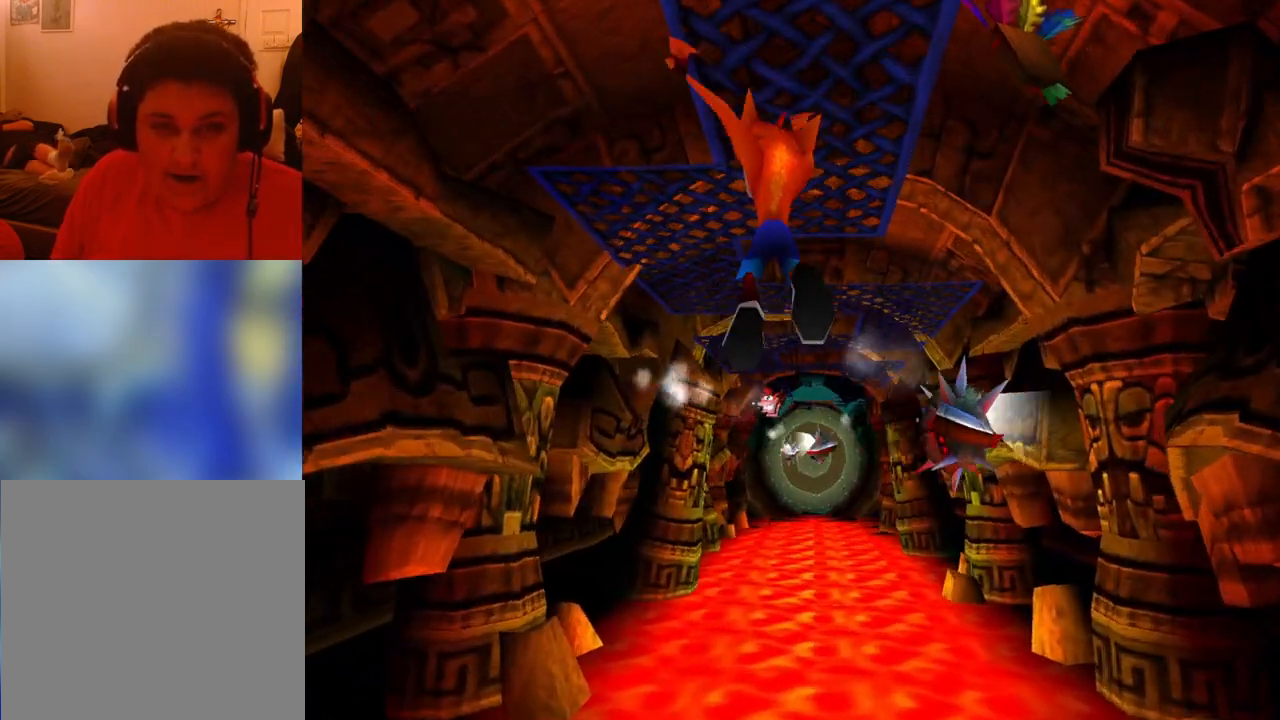
{"buttons": ["DPAD_UP"], "events": []}
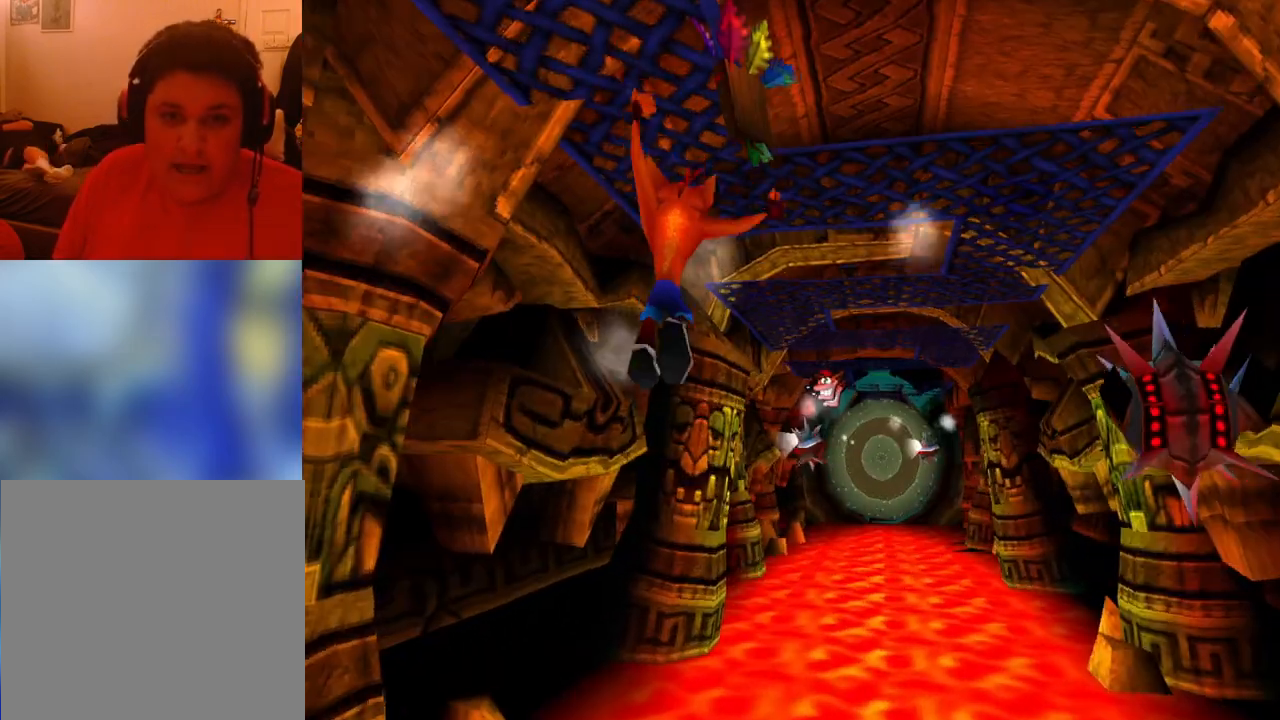
{"buttons": ["DPAD_RIGHT"], "events": [[300, "DPAD_RIGHT", "down"], [300, "DPAD_UP", "up"]]}
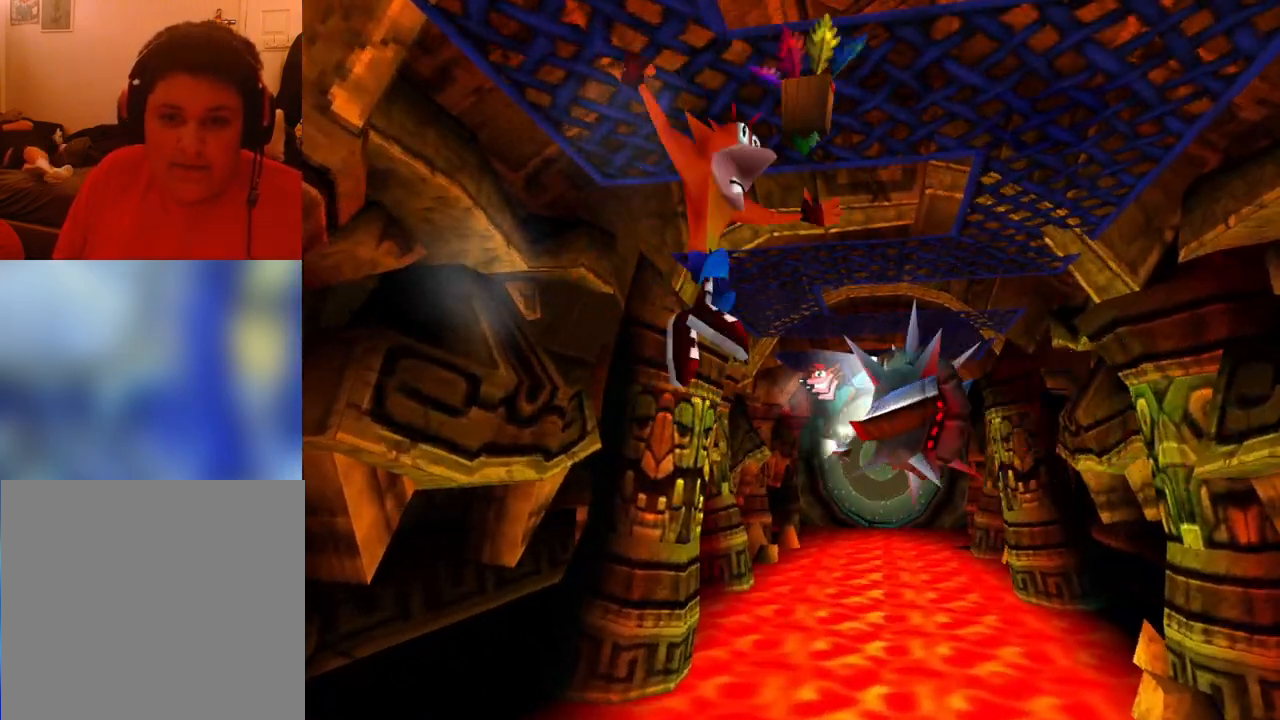
{"buttons": ["DPAD_RIGHT"], "events": []}
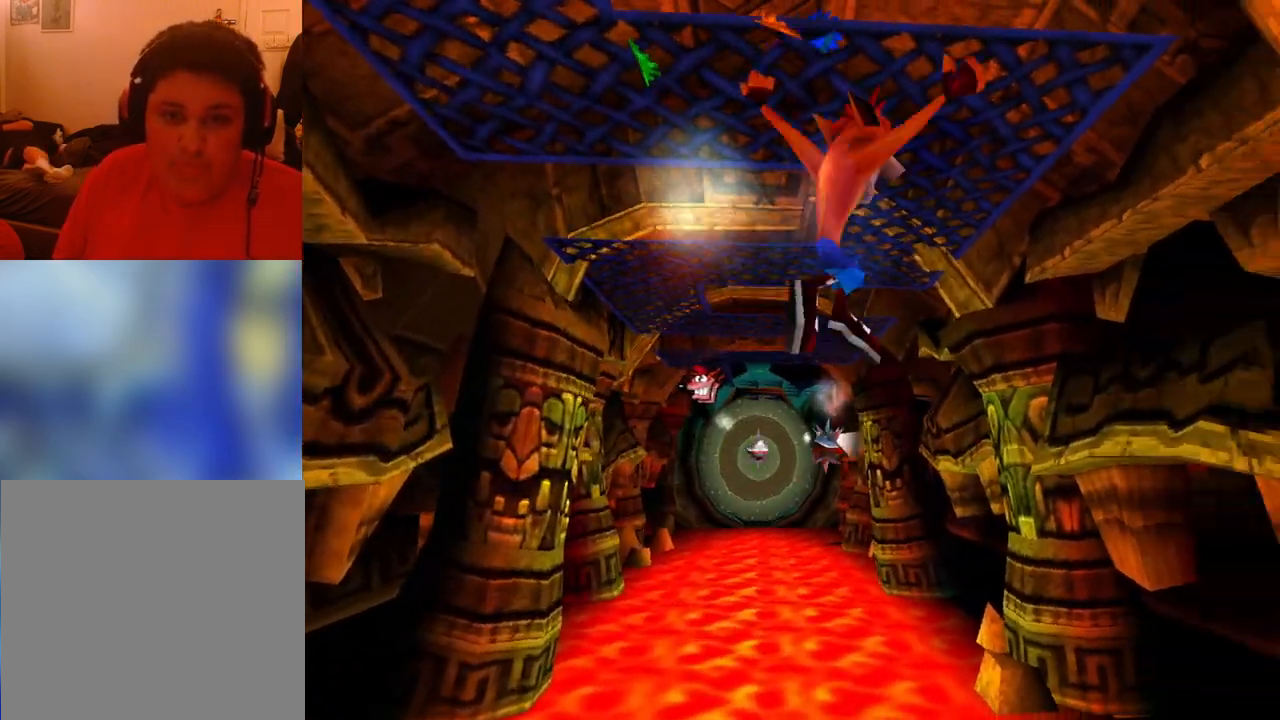
{"buttons": ["DPAD_UP"], "events": [[33, "DPAD_RIGHT", "up"], [33, "DPAD_UP", "down"]]}
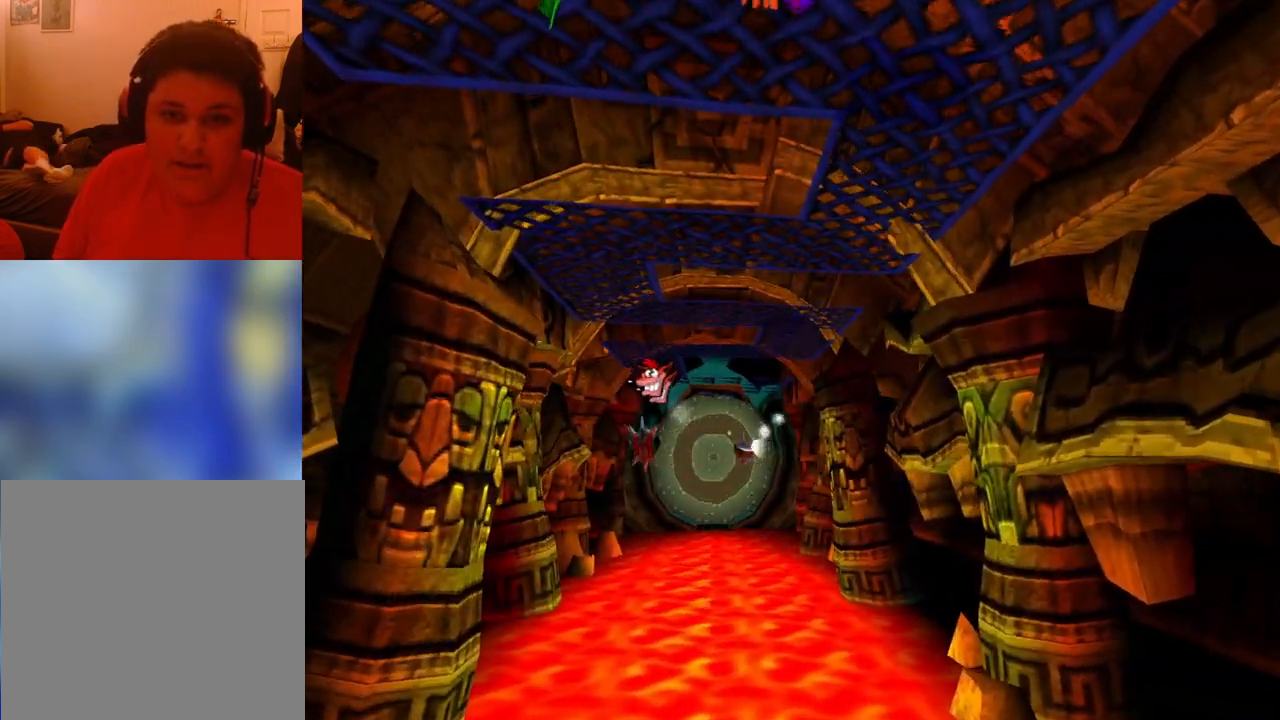
{"buttons": ["DPAD_UP"], "events": [[200, "DPAD_RIGHT", "down"], [367, "DPAD_RIGHT", "up"]]}
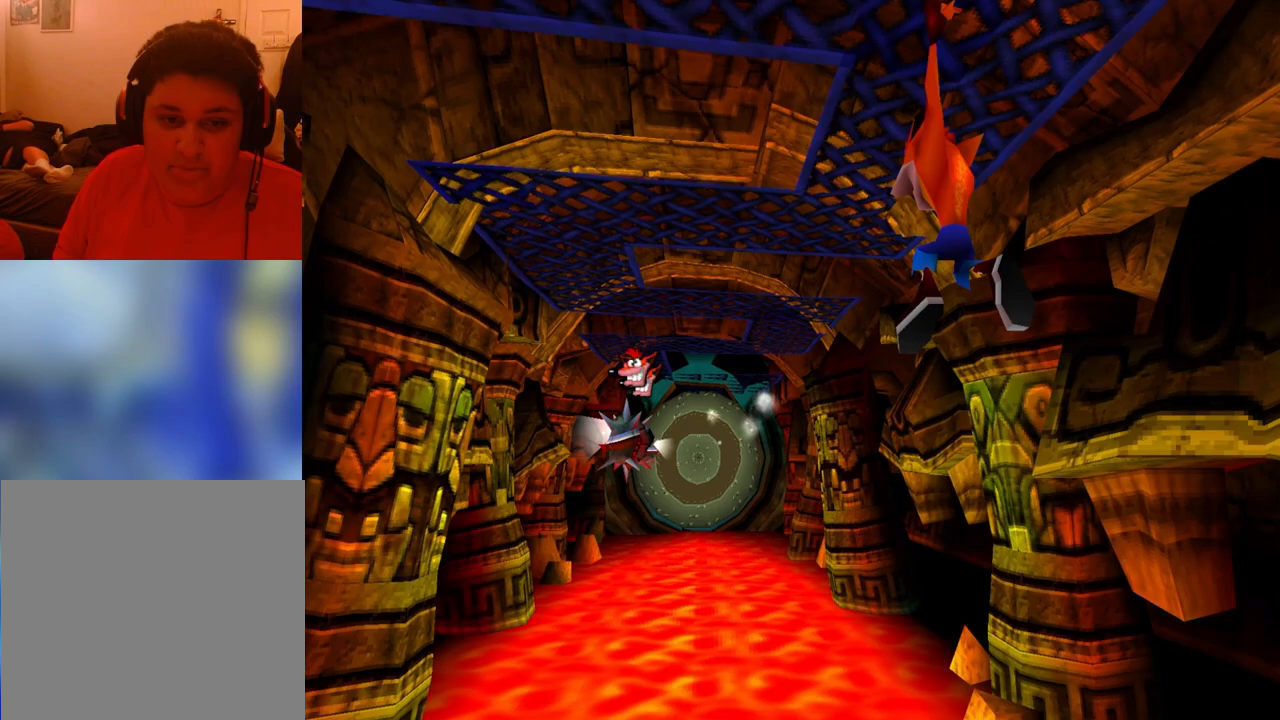
{"buttons": ["DPAD_UP", "DPAD_LEFT"], "events": [[400, "DPAD_LEFT", "down"]]}
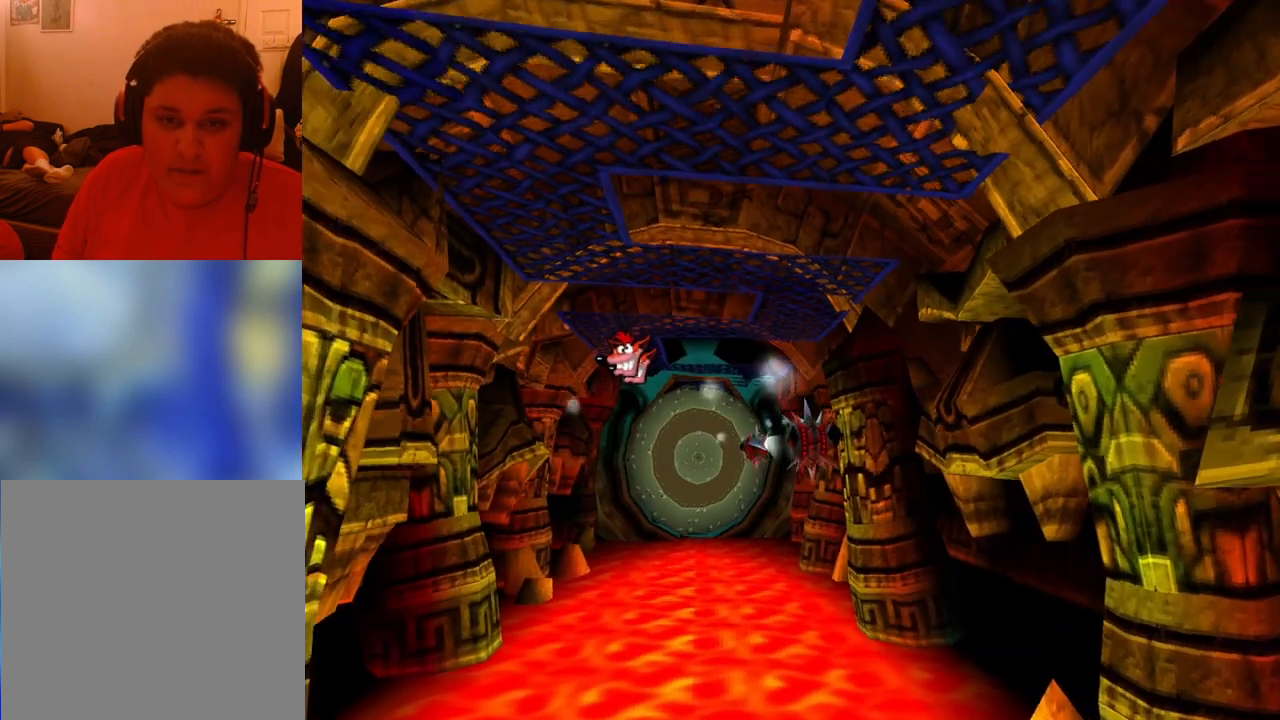
{"buttons": ["DPAD_UP", "DPAD_LEFT"], "events": []}
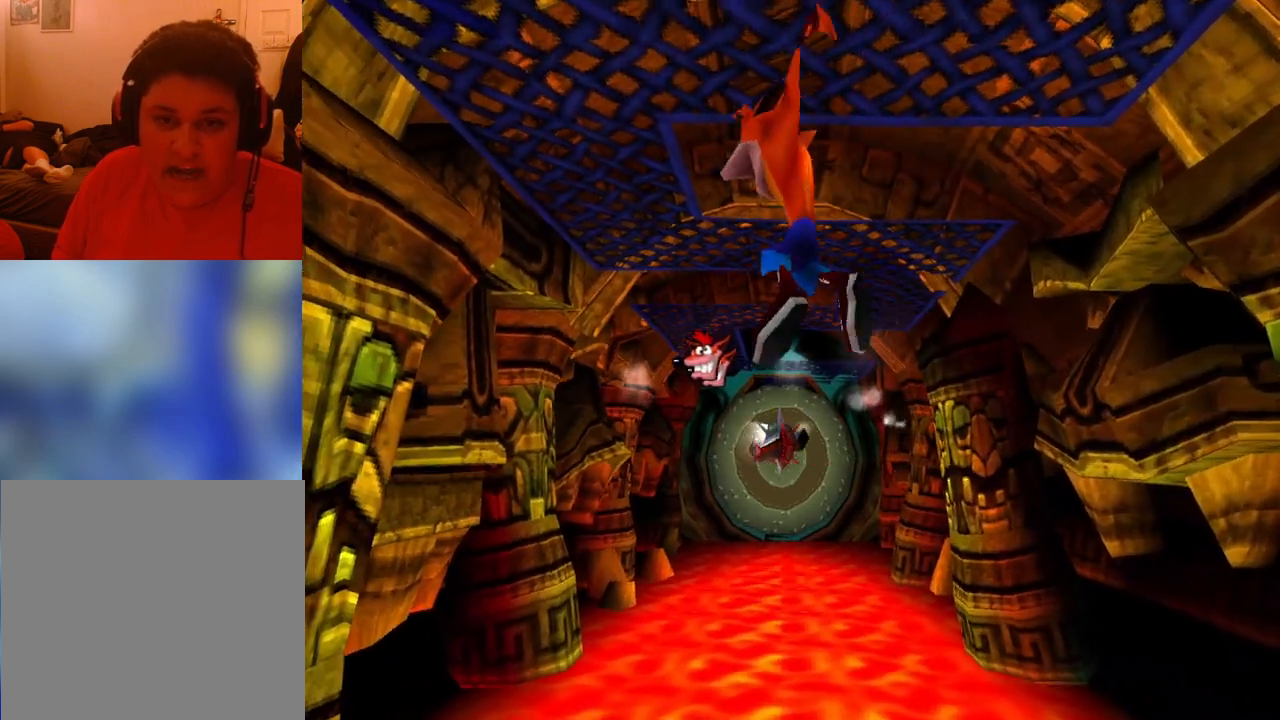
{"buttons": ["CIRCLE", "DPAD_UP"], "events": [[367, "DPAD_LEFT", "up"], [467, "CIRCLE", "down"]]}
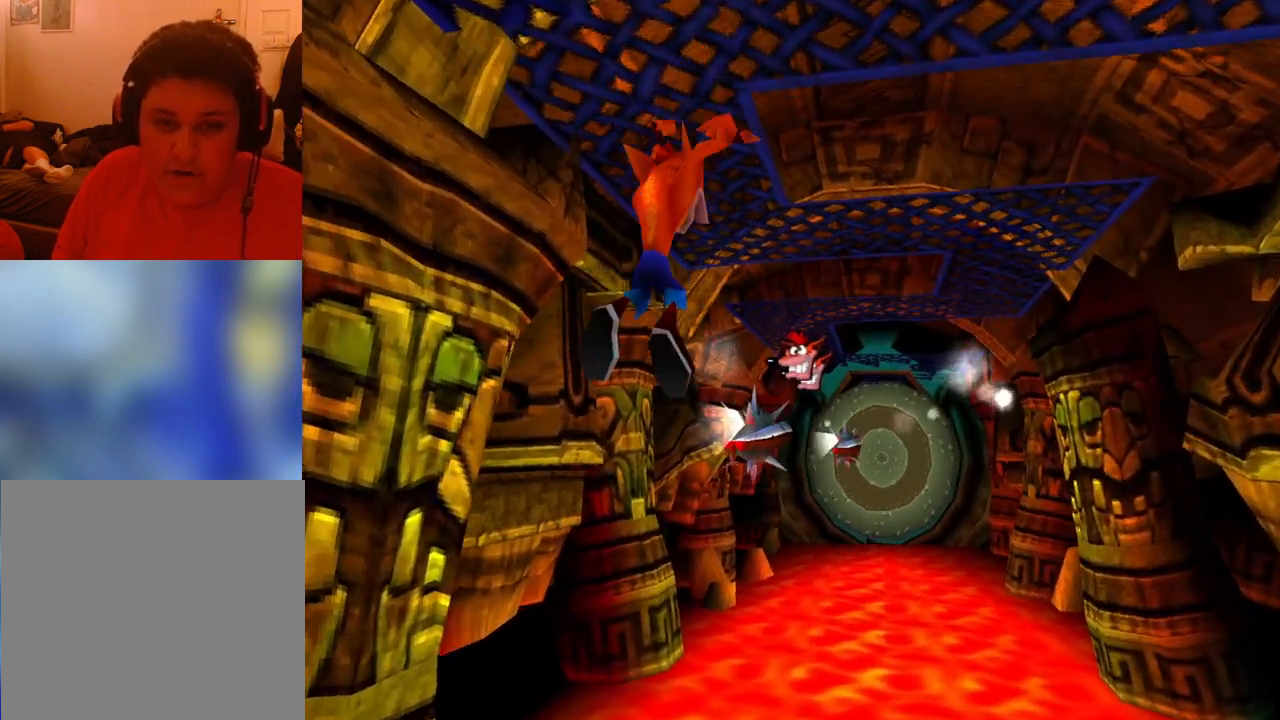
{"buttons": ["DPAD_UP"], "events": [[133, "DPAD_UP", "up"], [167, "CIRCLE", "up"], [167, "DPAD_UP", "down"], [333, "DPAD_RIGHT", "down"], [367, "DPAD_RIGHT", "up"]]}
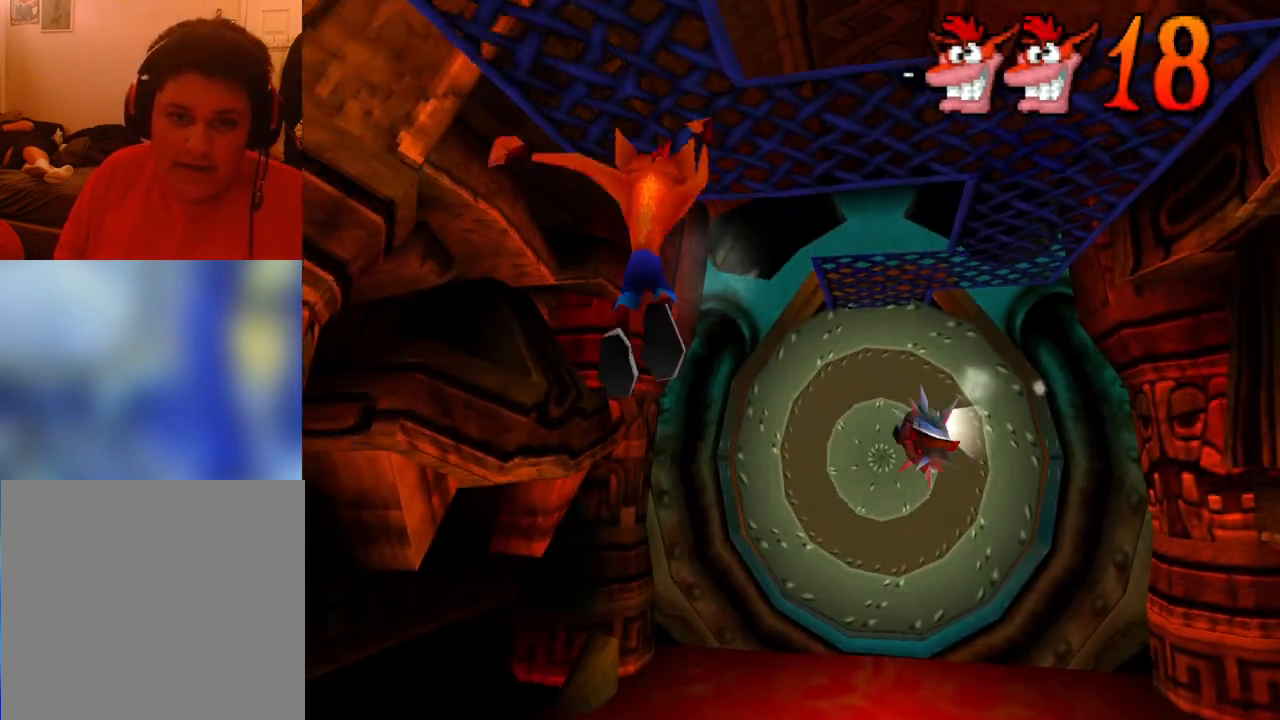
{"buttons": ["CIRCLE"], "events": [[33, "DPAD_RIGHT", "down"], [133, "DPAD_UP", "up"], [267, "CIRCLE", "down"], [367, "DPAD_RIGHT", "up"]]}
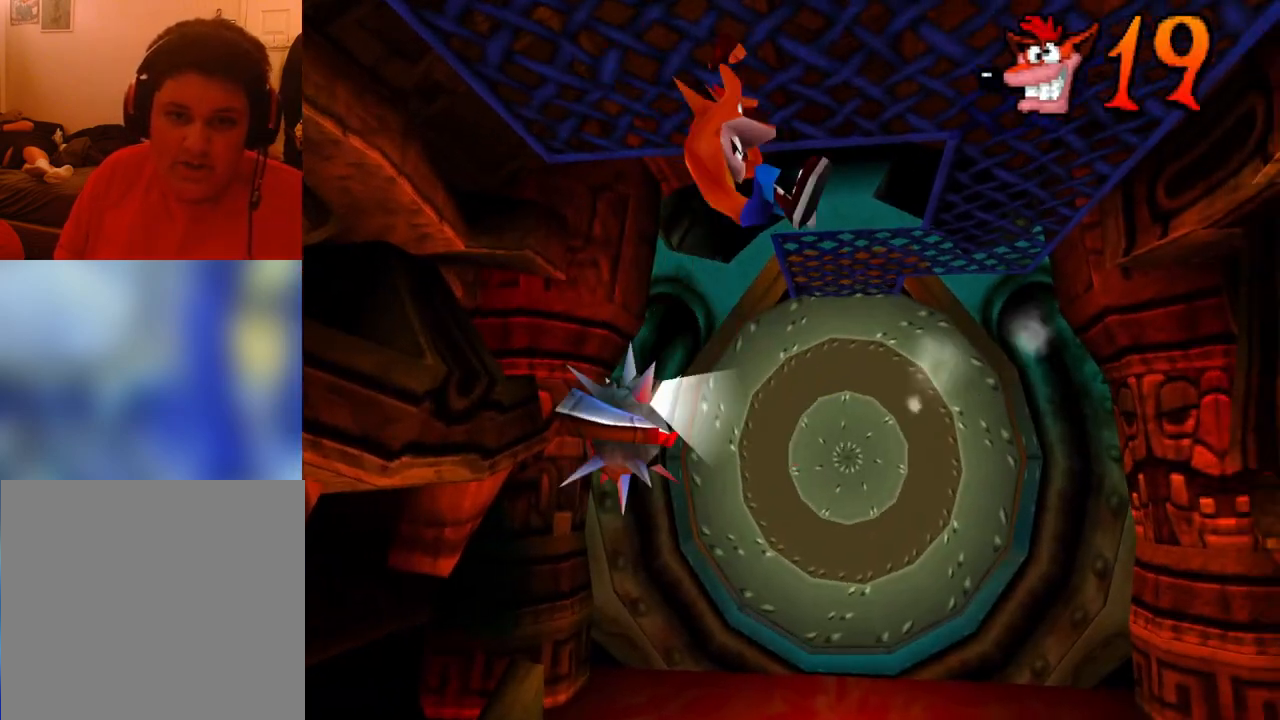
{"buttons": ["DPAD_RIGHT"], "events": [[467, "CIRCLE", "up"], [467, "DPAD_RIGHT", "down"]]}
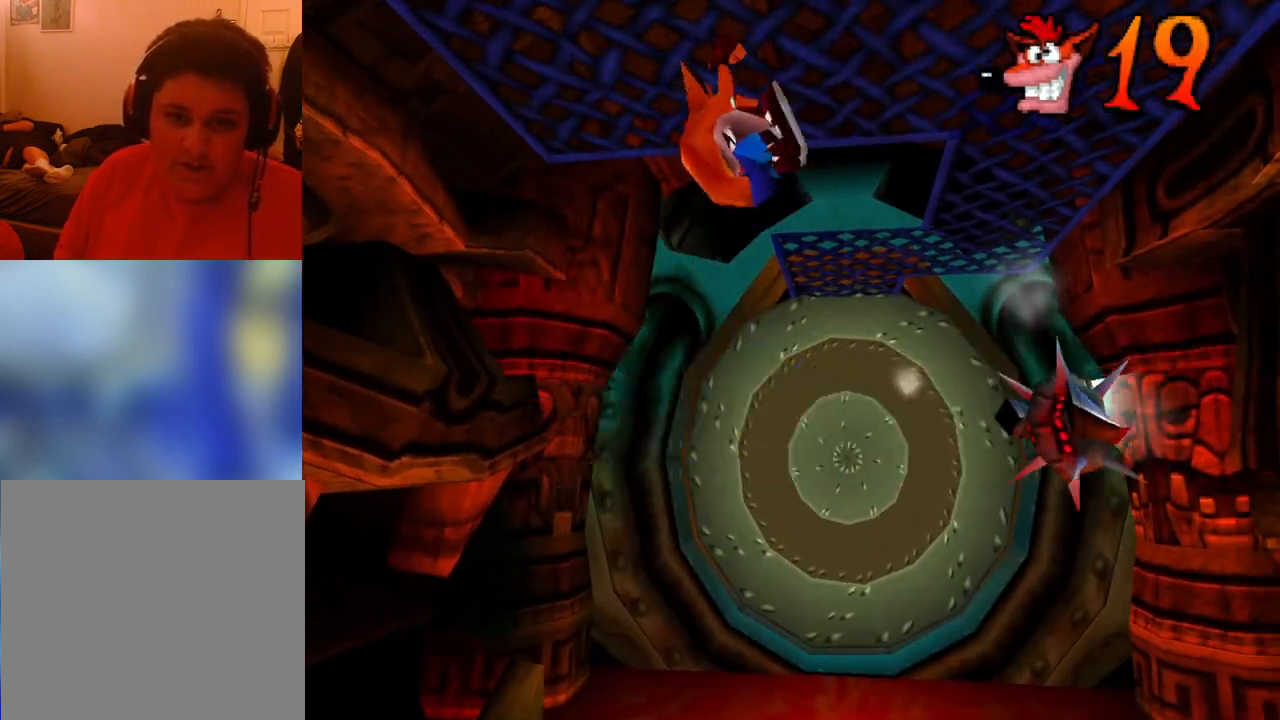
{"buttons": ["DPAD_RIGHT"], "events": []}
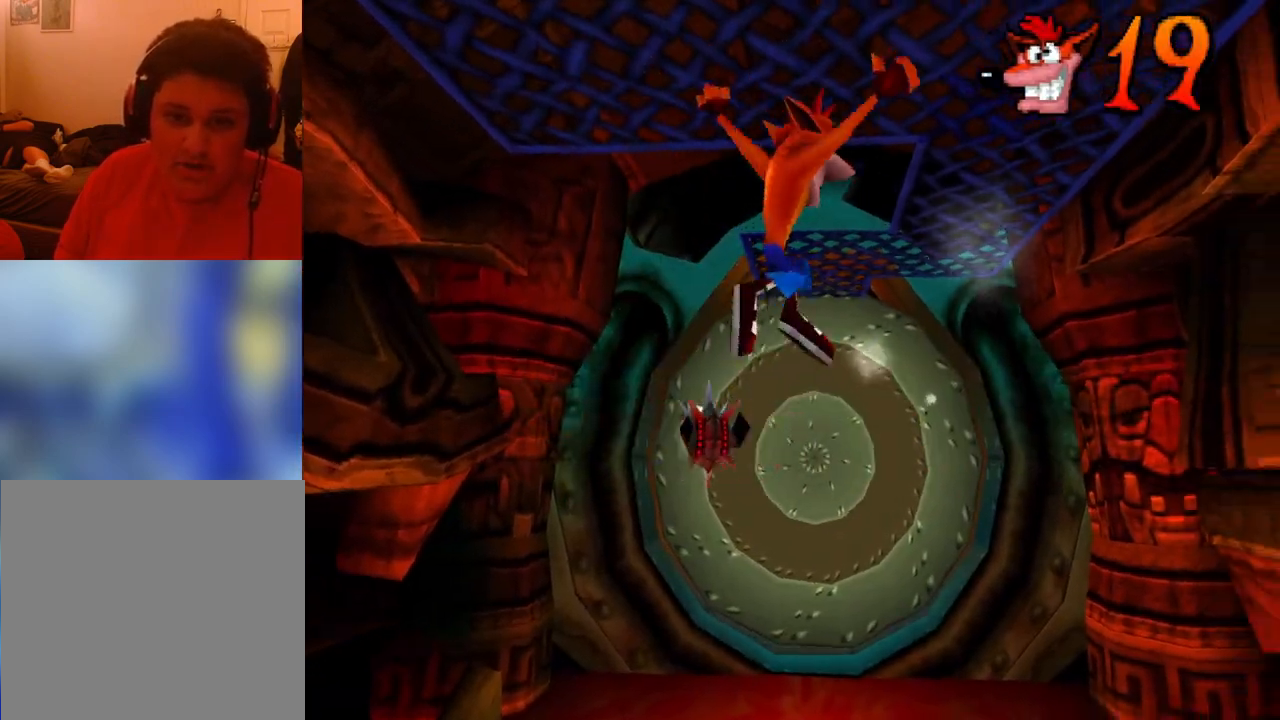
{"buttons": ["CIRCLE"], "events": [[267, "CIRCLE", "down"], [333, "DPAD_RIGHT", "up"]]}
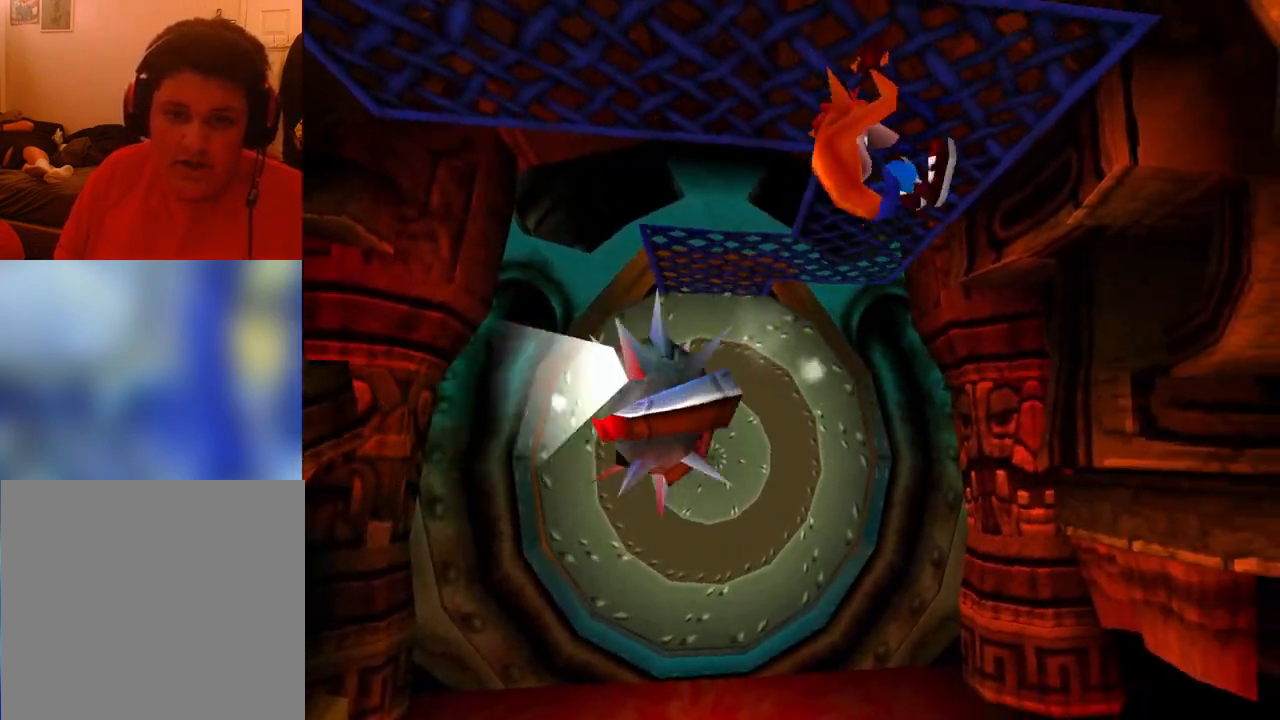
{"buttons": ["DPAD_UP"], "events": [[300, "CIRCLE", "up"], [367, "DPAD_UP", "down"]]}
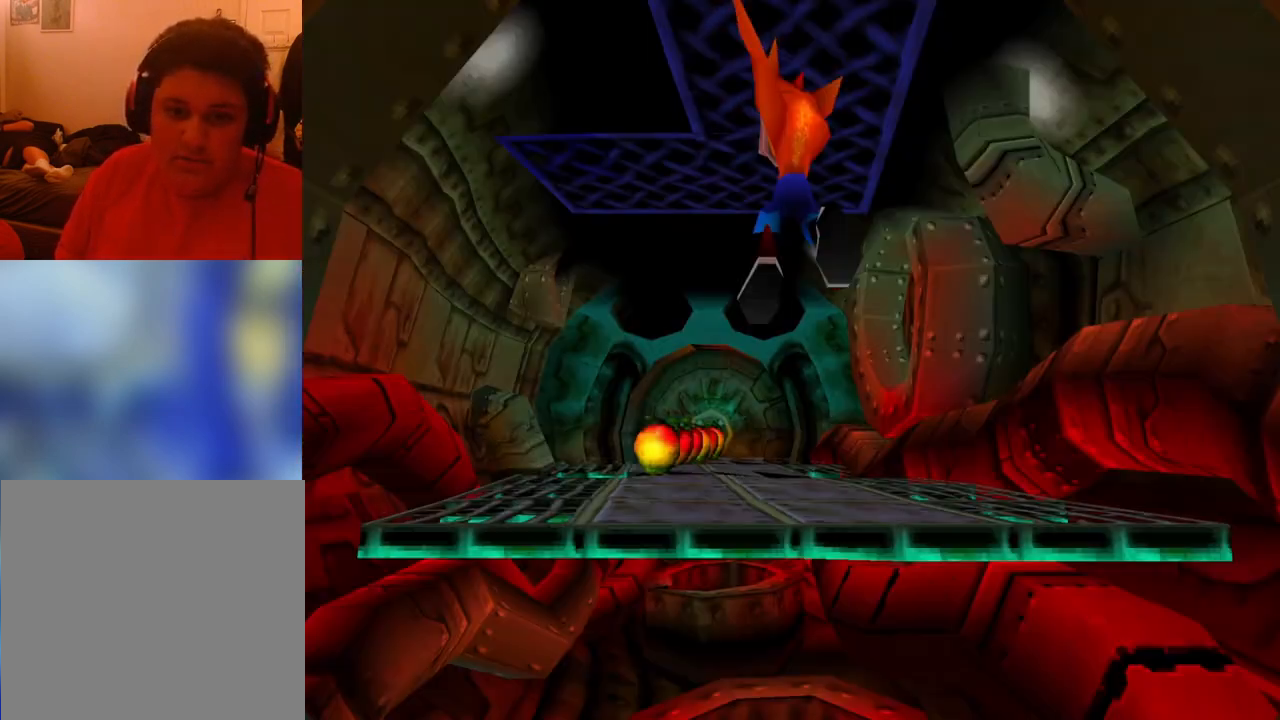
{"buttons": ["CROSS", "DPAD_UP", "DPAD_LEFT"], "events": [[267, "DPAD_LEFT", "down"], [500, "CROSS", "down"]]}
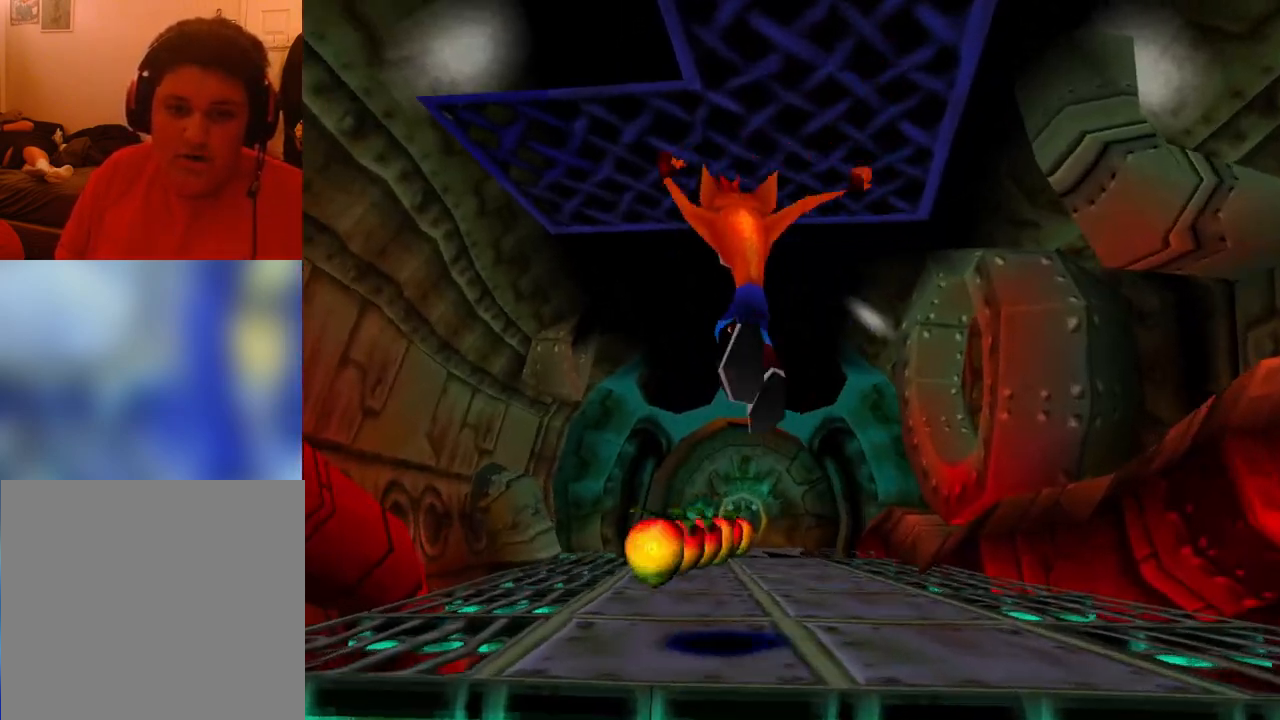
{"buttons": ["DPAD_UP"], "events": [[100, "DPAD_LEFT", "up"], [133, "CROSS", "up"]]}
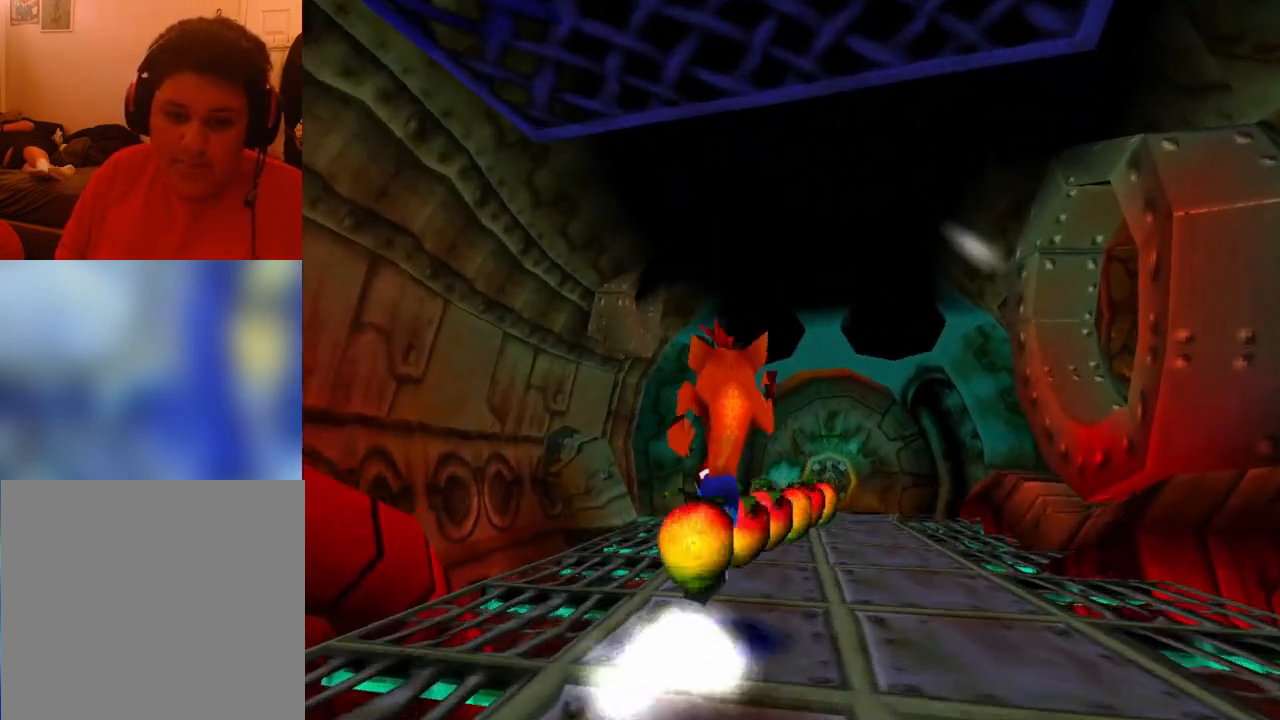
{"buttons": ["DPAD_UP"], "events": []}
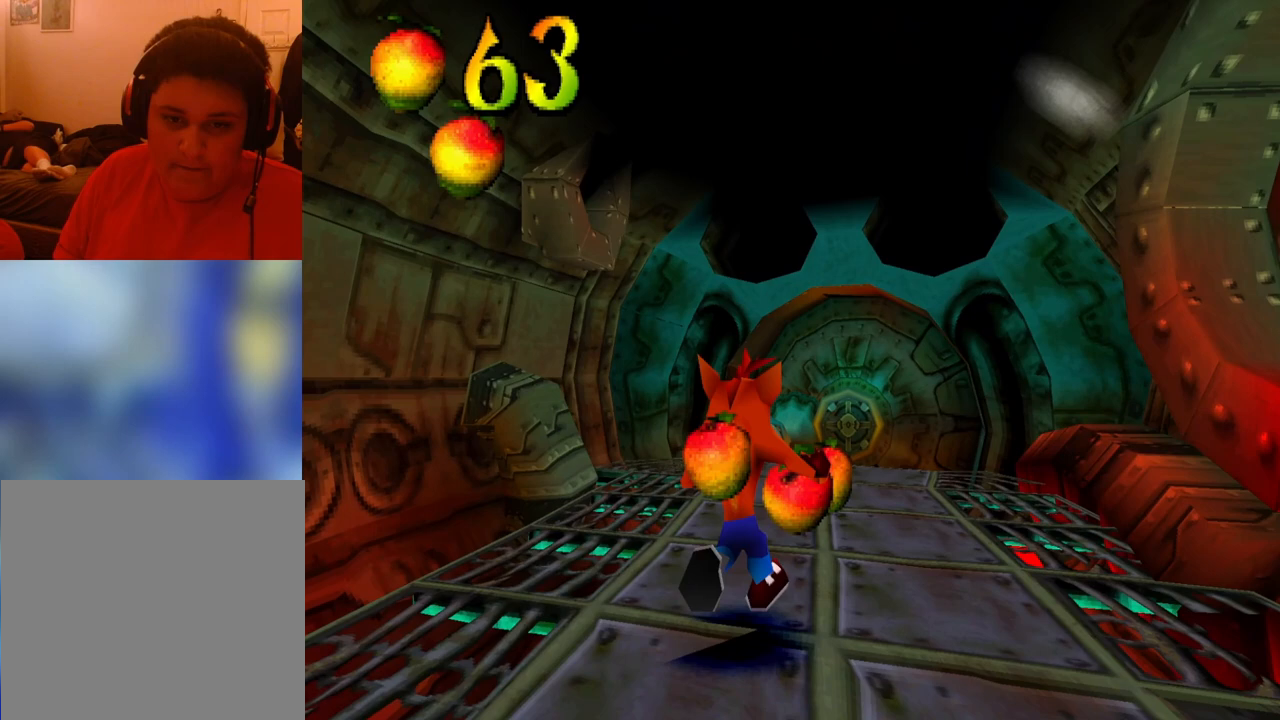
{"buttons": ["DPAD_UP"], "events": []}
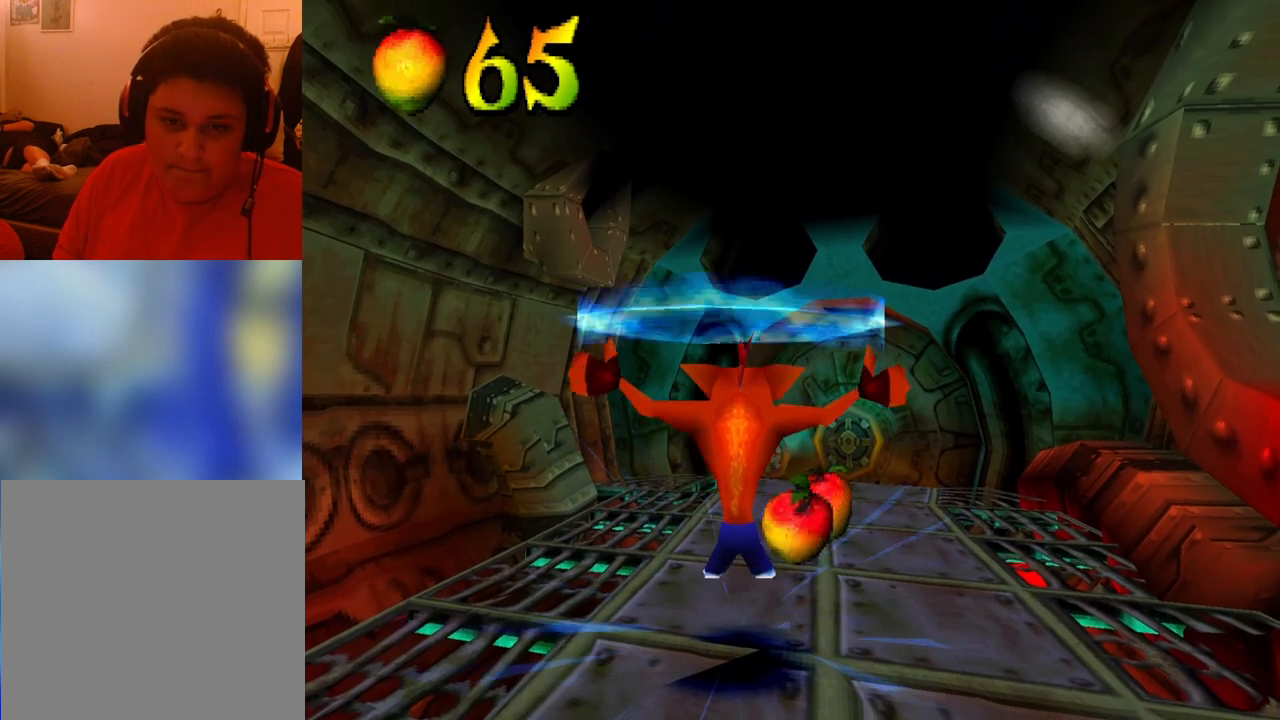
{"buttons": [], "events": [[33, "DPAD_UP", "up"]]}